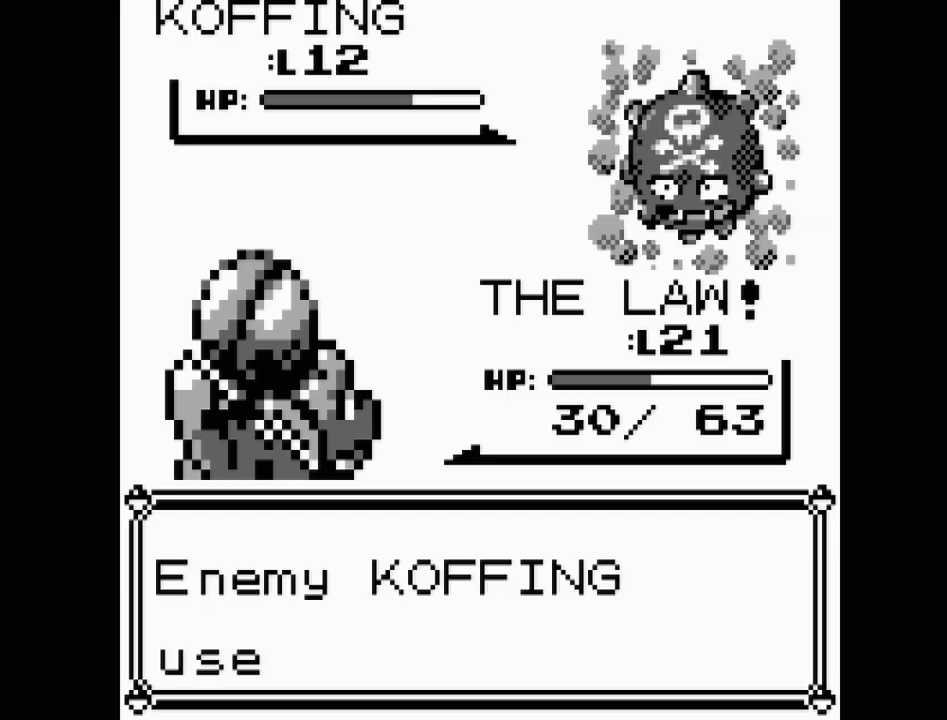
Gameplay with a controller (Nintendo layout); each line is a JSON object with the inputs held at the frame after it. "events" lists button and stick changes between this image and that frame as [ms after this image, input, new state], when the widget could be followed in between. Not read: L3 R3.
{"buttons": [], "events": []}
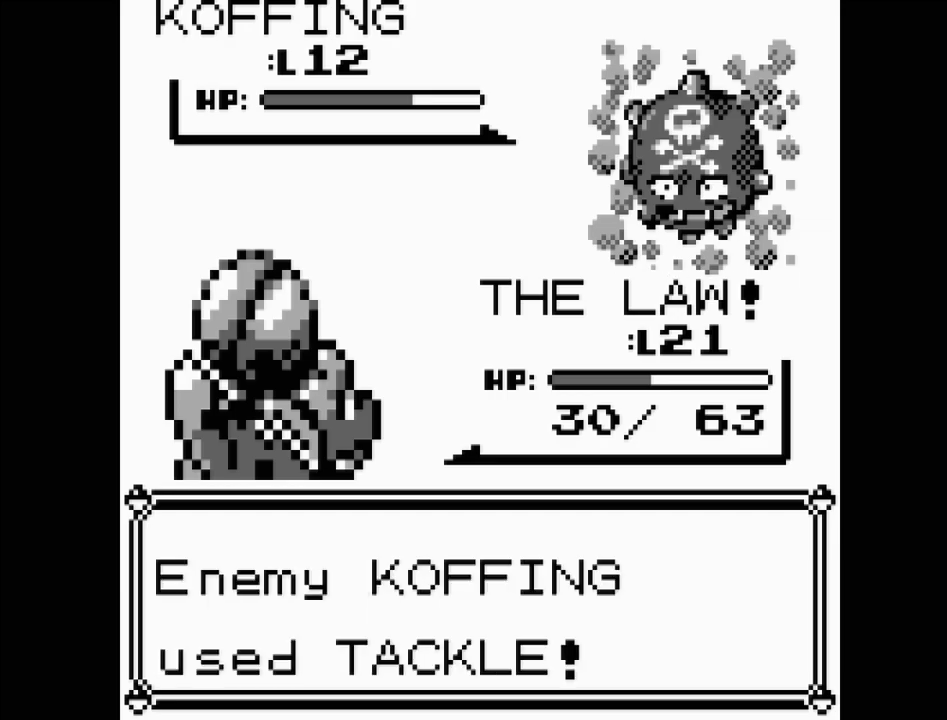
{"buttons": [], "events": []}
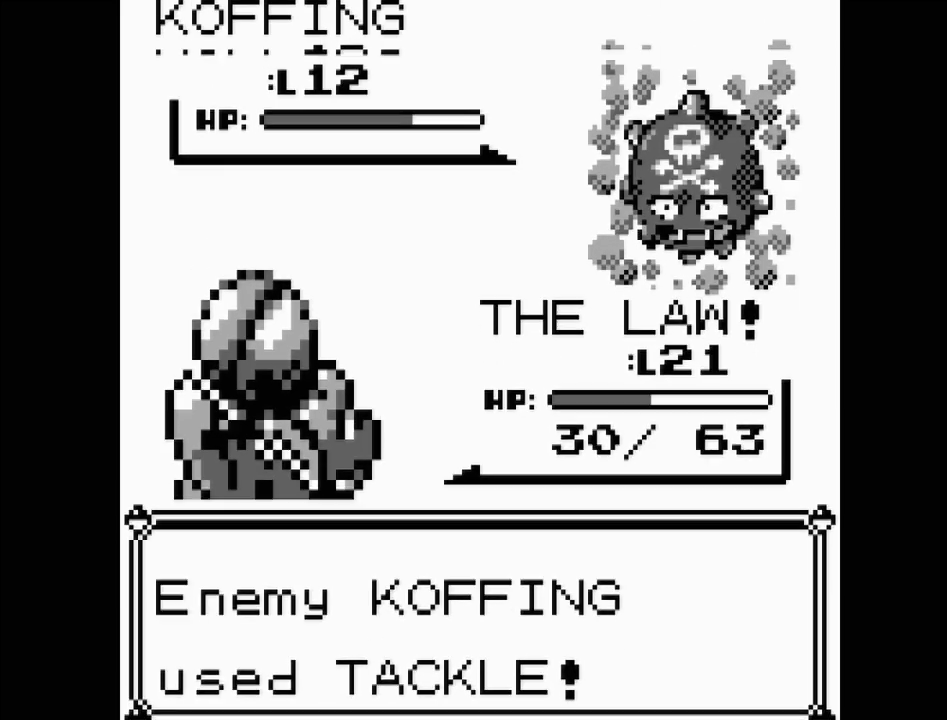
{"buttons": [], "events": []}
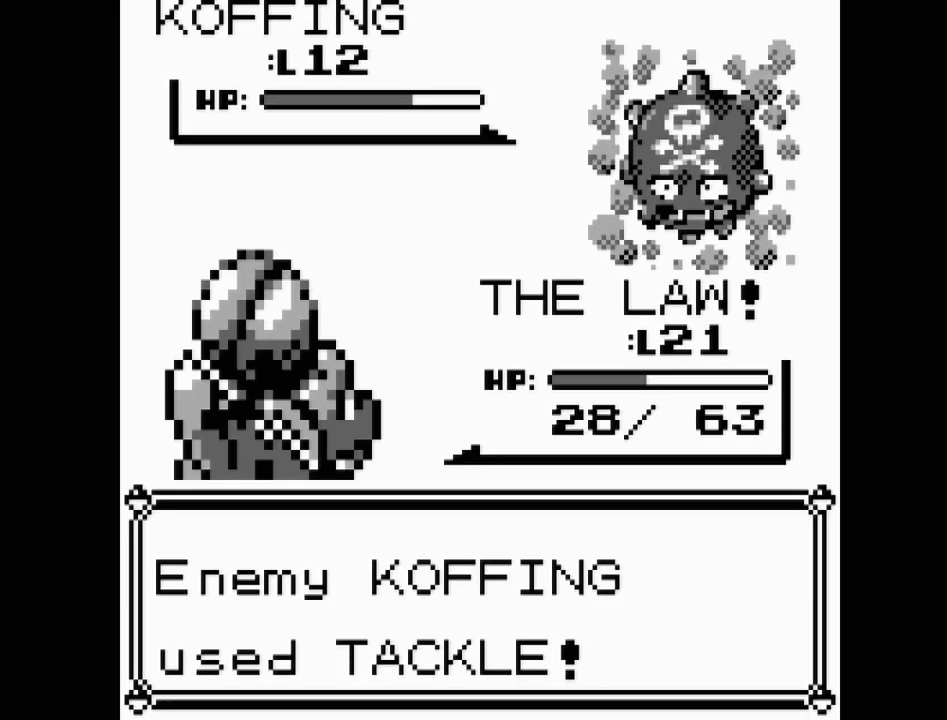
{"buttons": [], "events": [[150, "A", "down"], [283, "A", "up"]]}
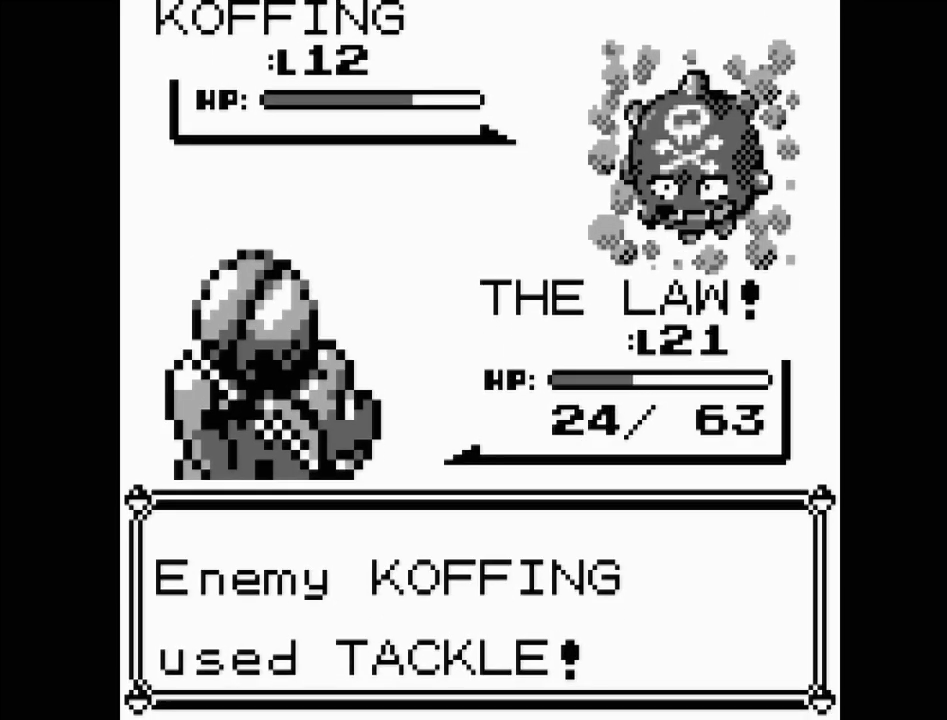
{"buttons": [], "events": [[67, "A", "down"], [183, "A", "up"]]}
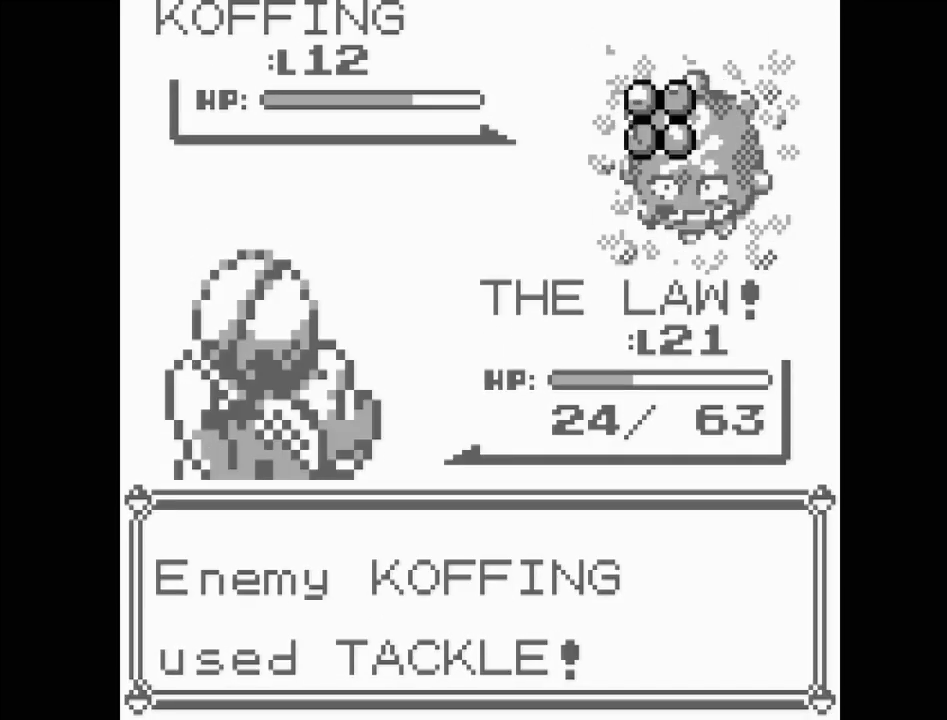
{"buttons": [], "events": []}
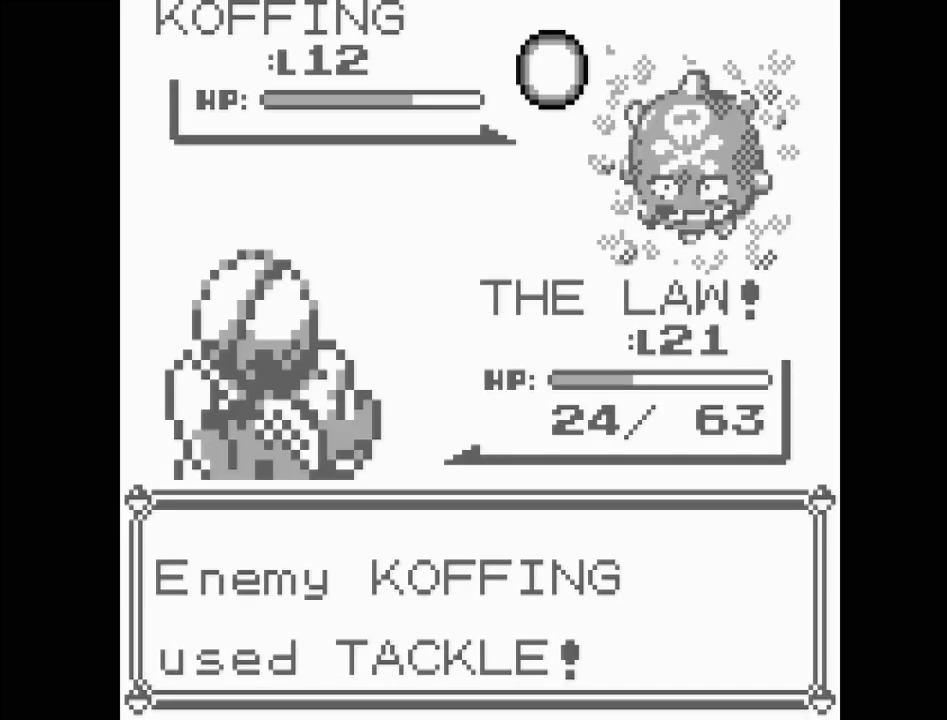
{"buttons": [], "events": []}
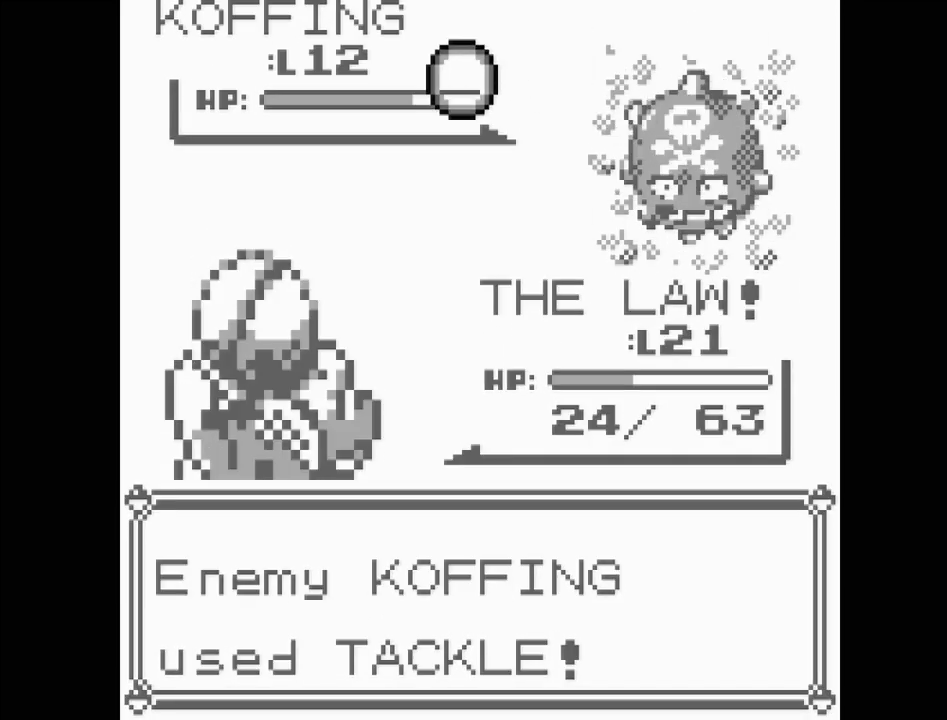
{"buttons": [], "events": []}
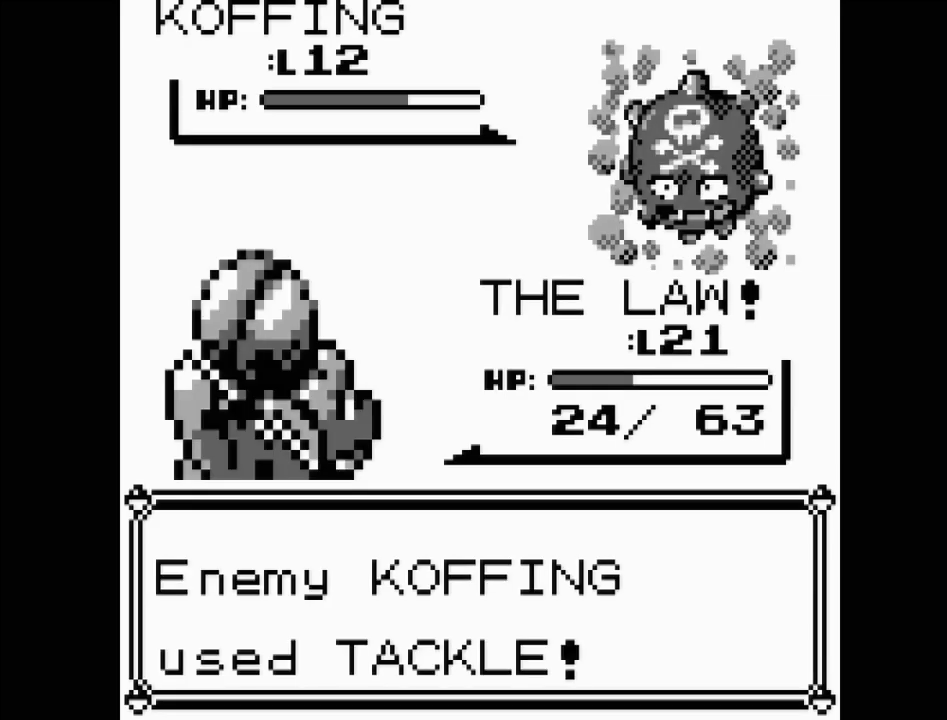
{"buttons": [], "events": []}
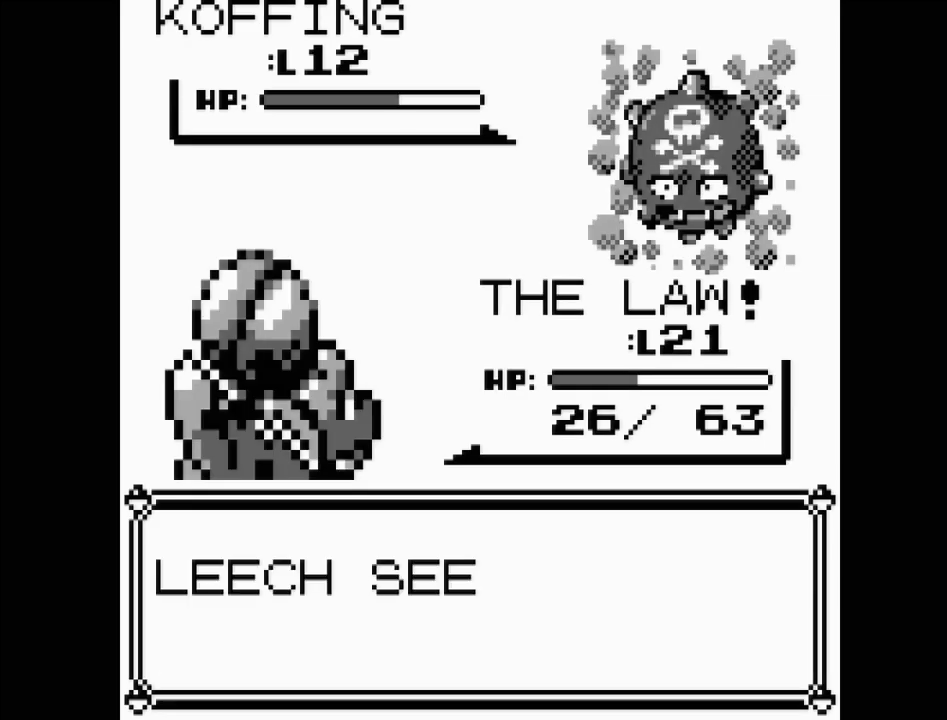
{"buttons": ["A"], "events": [[483, "A", "down"]]}
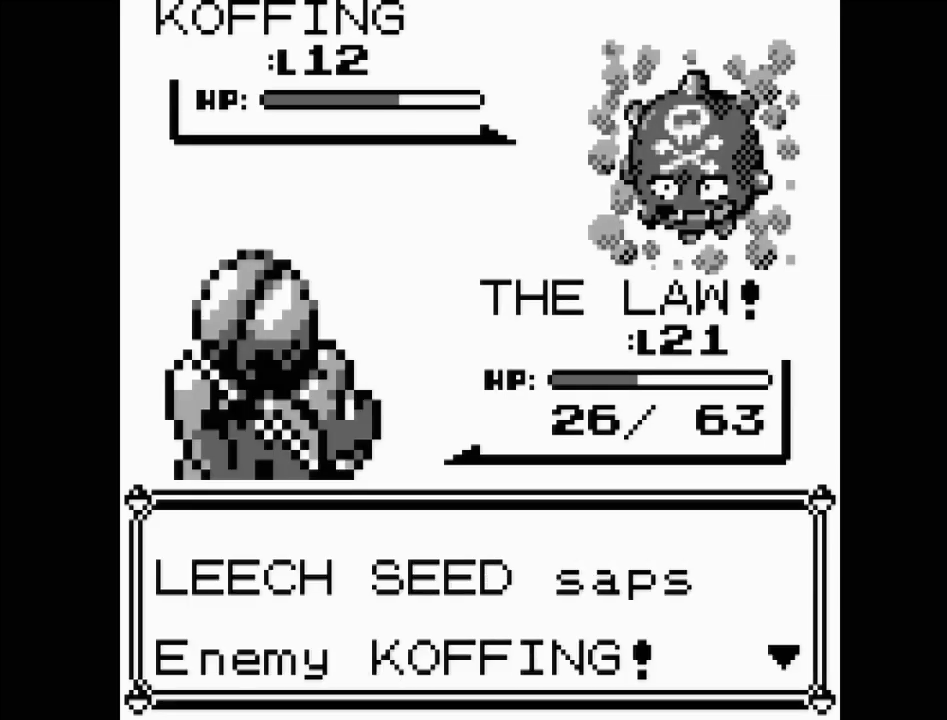
{"buttons": [], "events": [[117, "A", "up"]]}
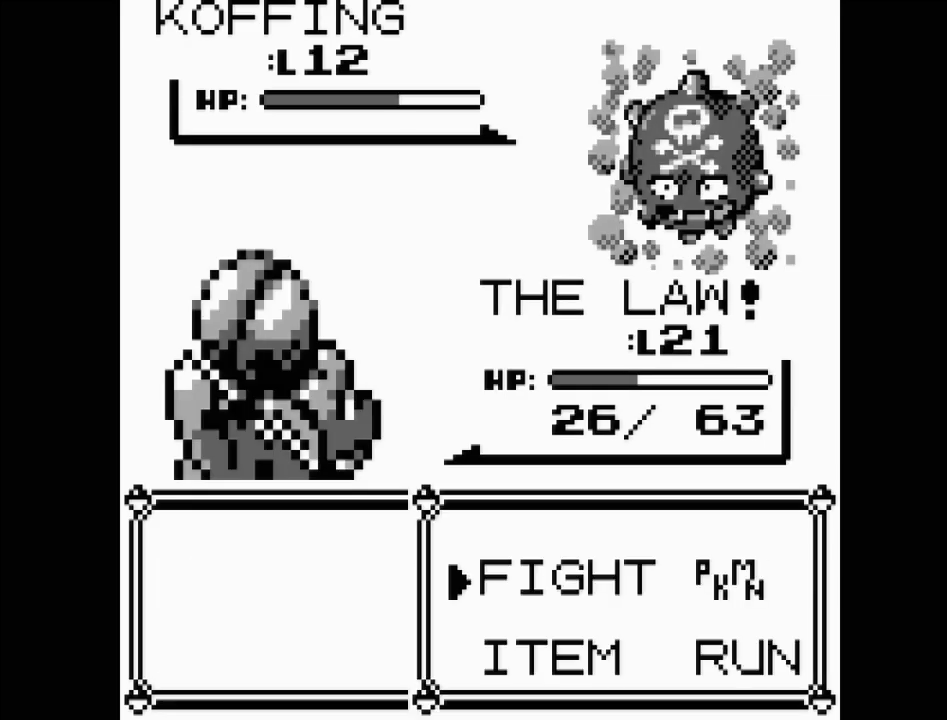
{"buttons": [], "events": [[117, "A", "down"], [233, "A", "up"]]}
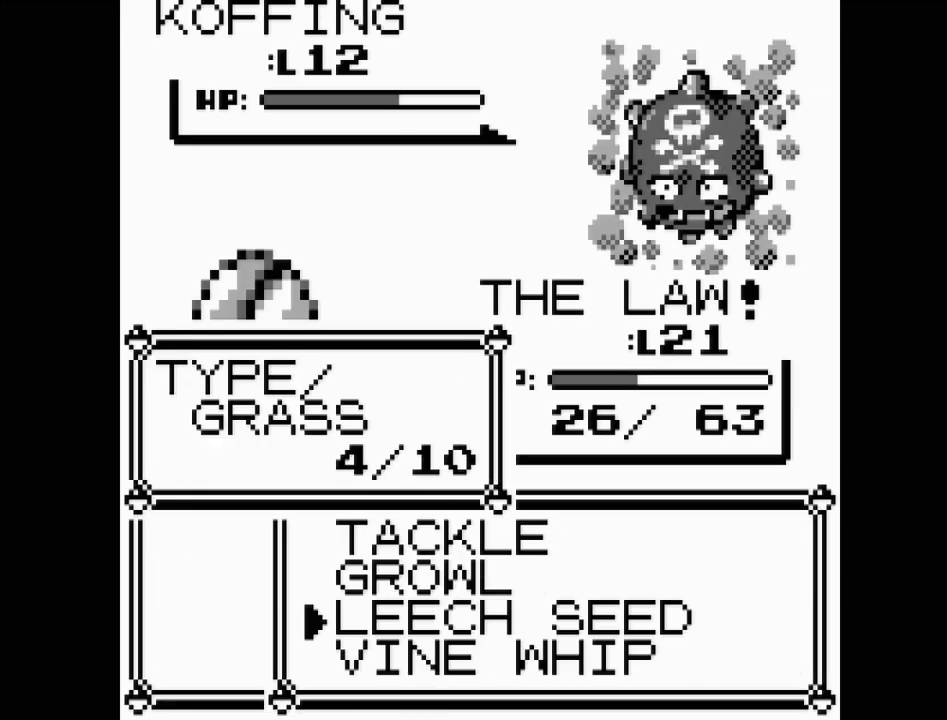
{"buttons": [], "events": [[133, "DPAD_UP", "down"], [233, "DPAD_UP", "up"], [317, "A", "down"], [433, "A", "up"]]}
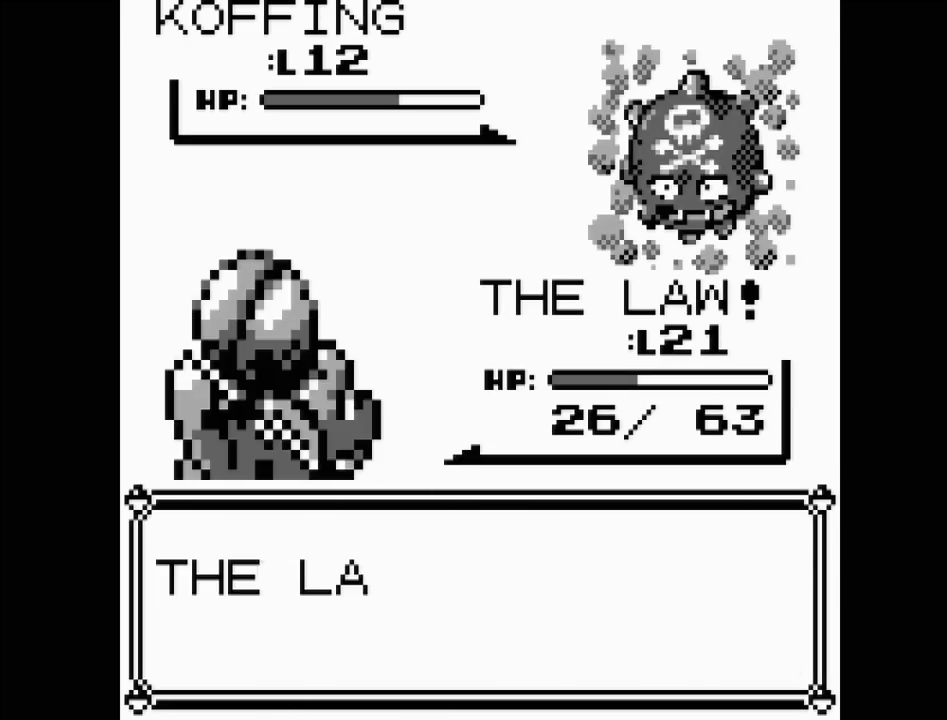
{"buttons": ["A"], "events": [[433, "A", "down"]]}
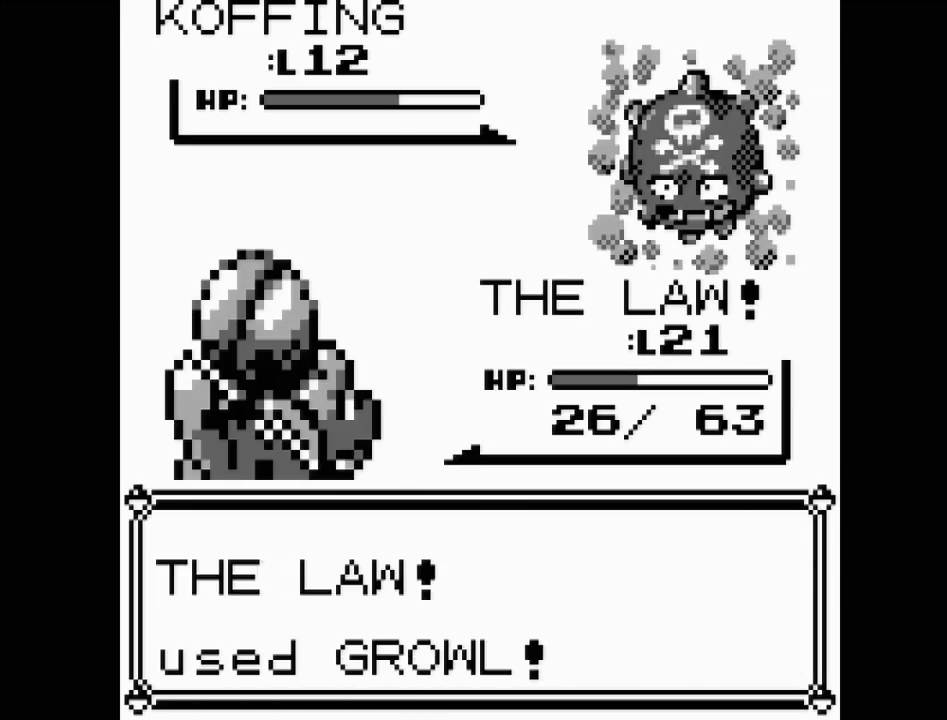
{"buttons": [], "events": [[33, "A", "up"], [133, "A", "down"], [233, "A", "up"]]}
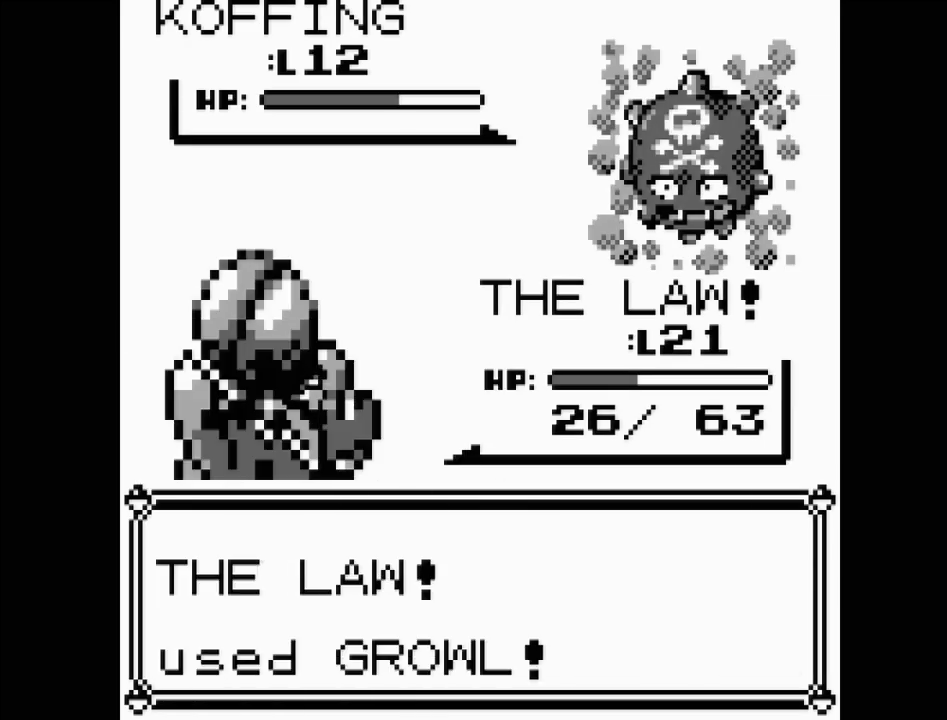
{"buttons": [], "events": [[167, "A", "down"], [300, "A", "up"]]}
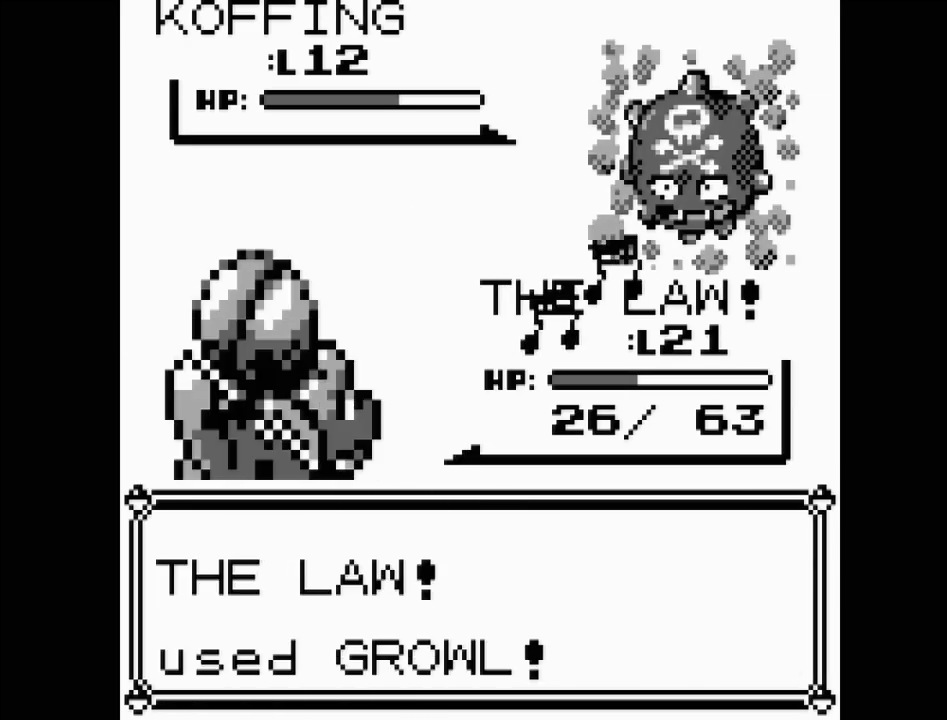
{"buttons": [], "events": []}
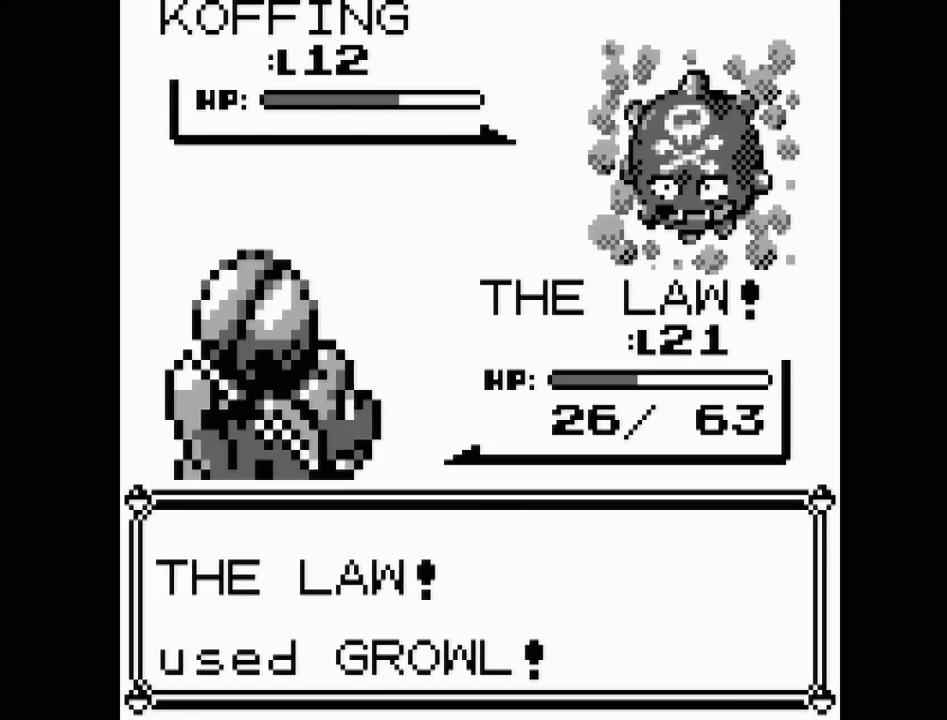
{"buttons": [], "events": []}
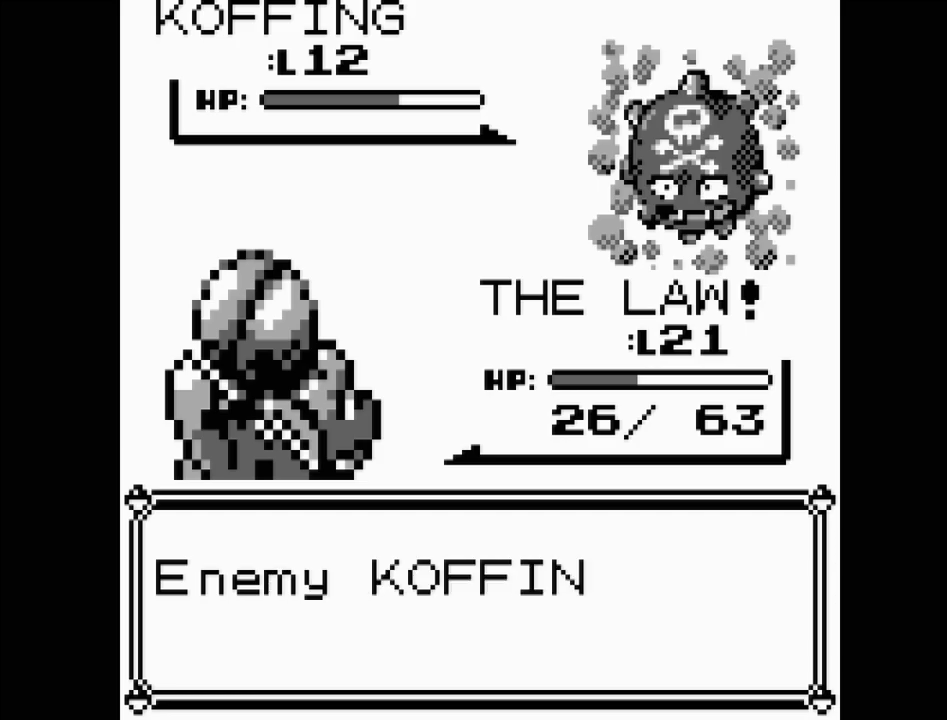
{"buttons": [], "events": [[33, "A", "down"], [133, "A", "up"], [233, "A", "down"], [317, "A", "up"], [433, "A", "down"], [500, "A", "up"]]}
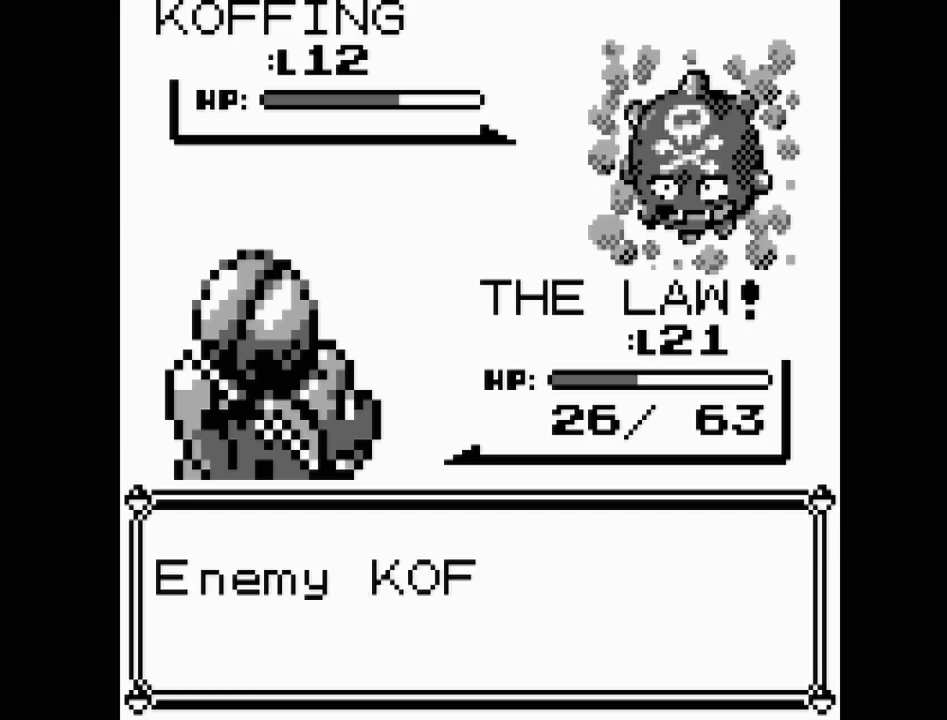
{"buttons": [], "events": [[117, "A", "down"], [233, "A", "up"], [317, "A", "down"], [400, "A", "up"]]}
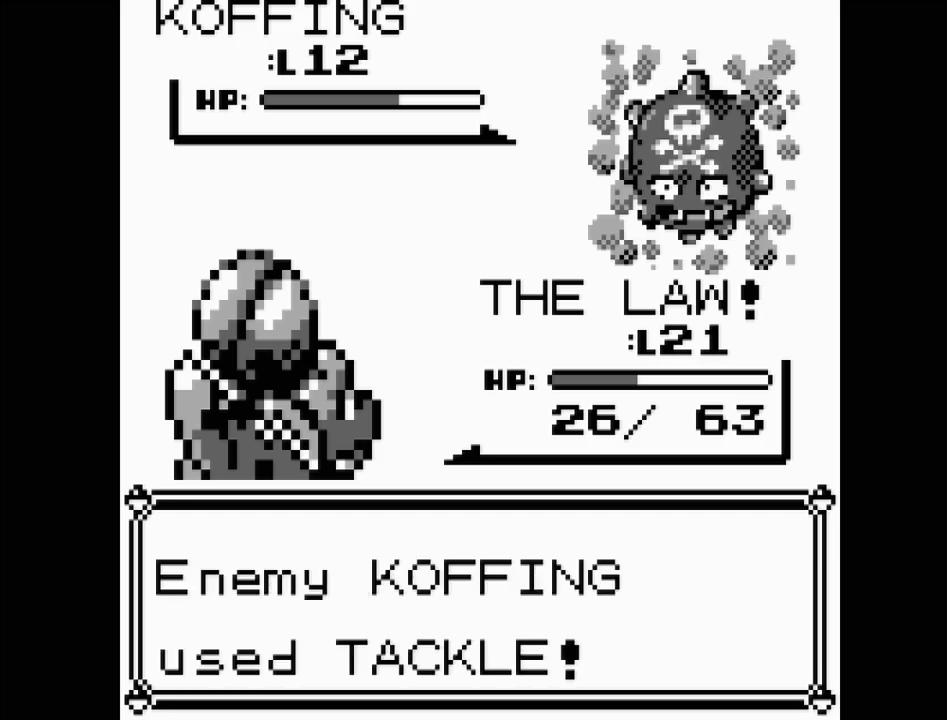
{"buttons": [], "events": []}
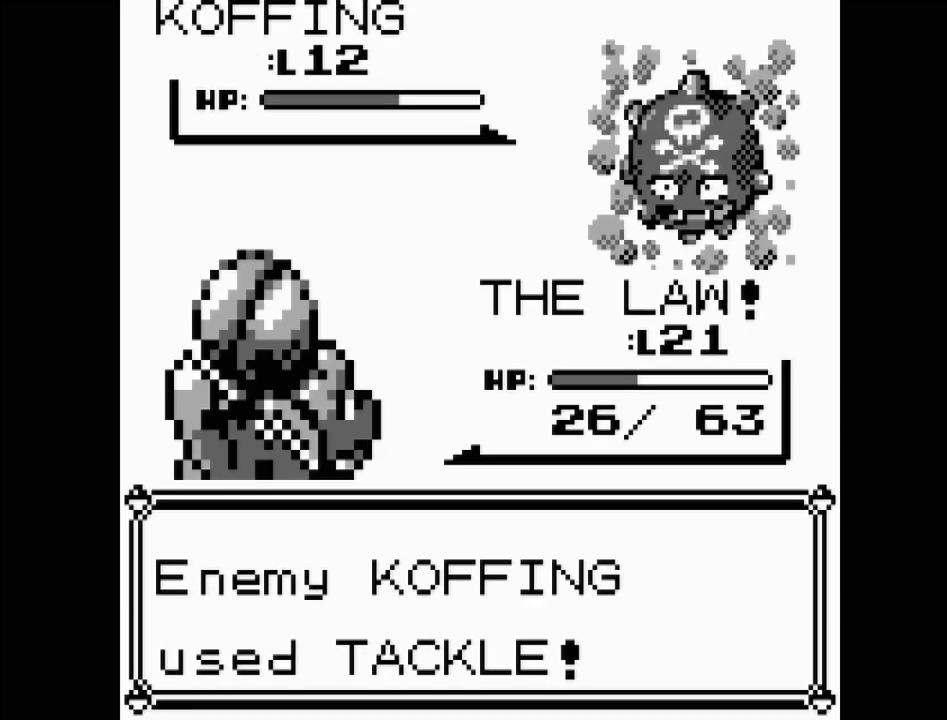
{"buttons": [], "events": []}
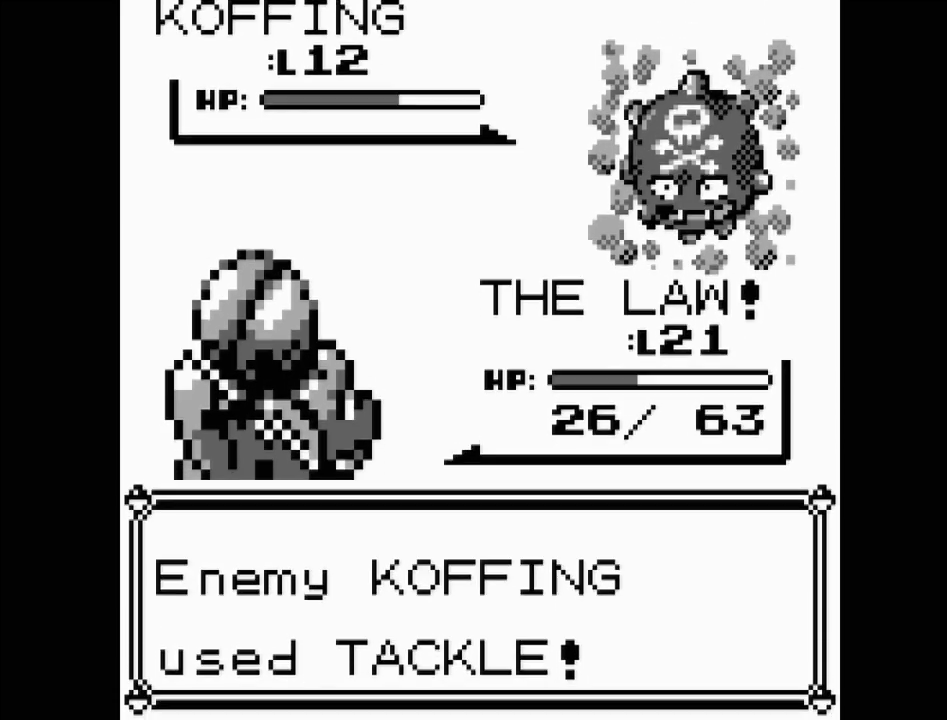
{"buttons": [], "events": [[133, "A", "down"], [250, "A", "up"], [350, "A", "down"], [433, "A", "up"]]}
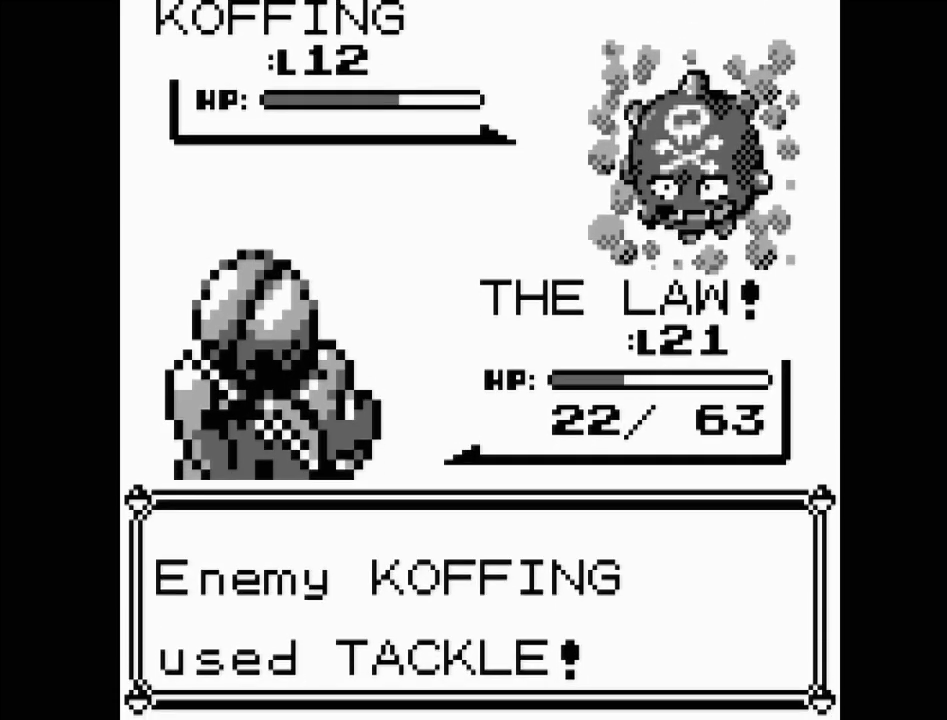
{"buttons": [], "events": [[50, "A", "down"], [133, "A", "up"], [250, "A", "down"], [317, "A", "up"]]}
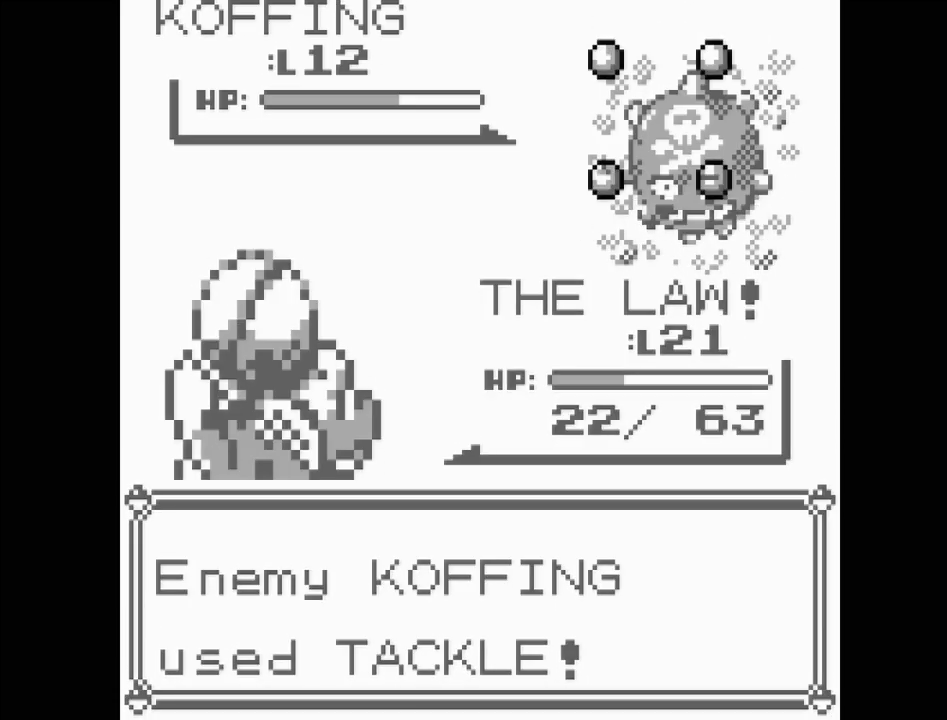
{"buttons": [], "events": []}
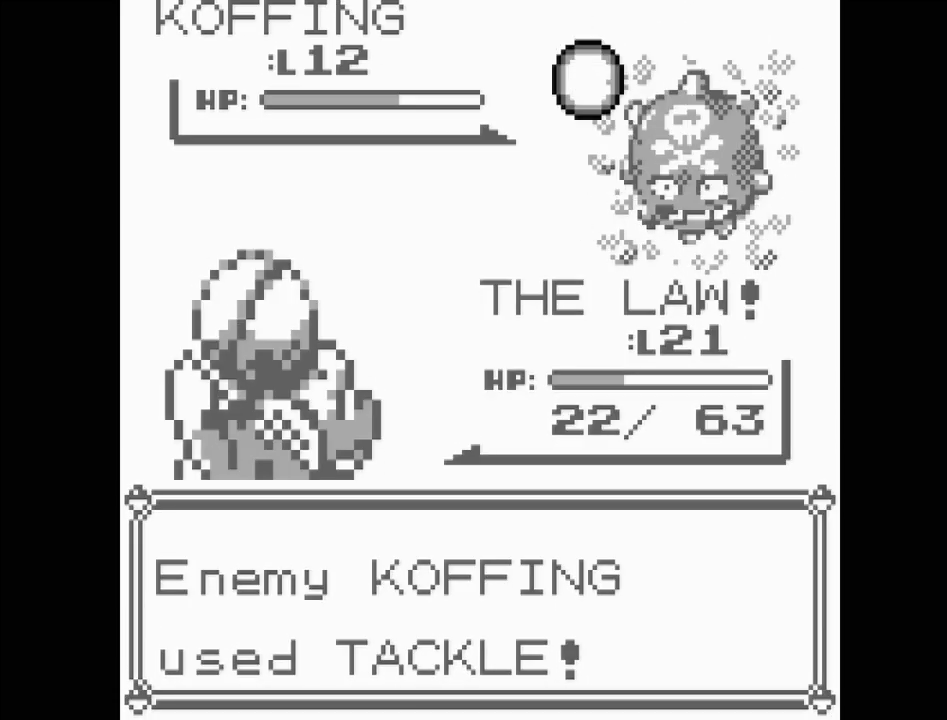
{"buttons": [], "events": []}
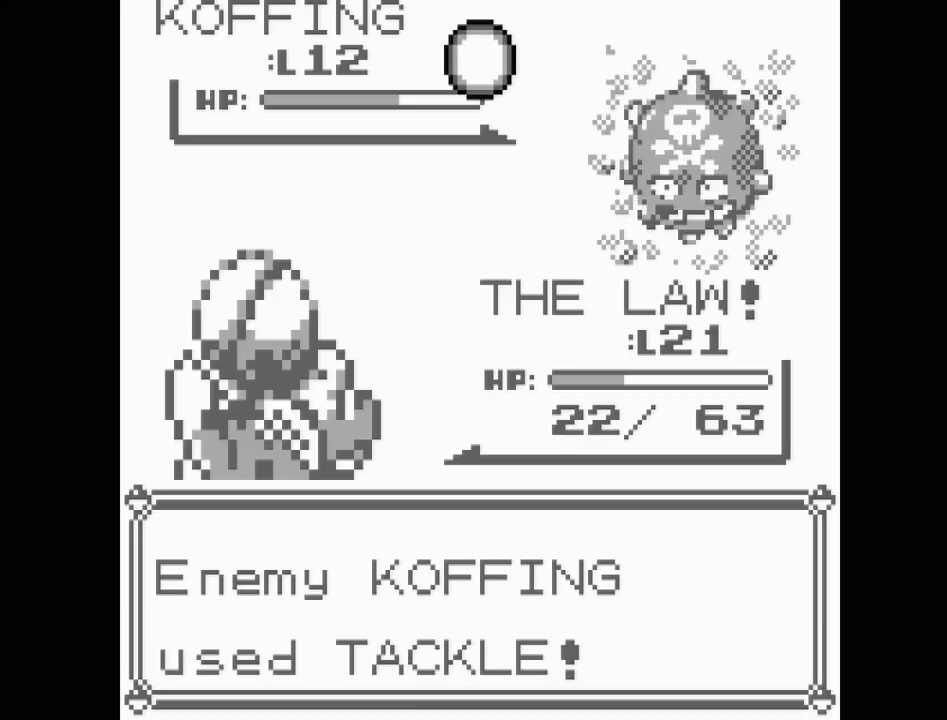
{"buttons": [], "events": []}
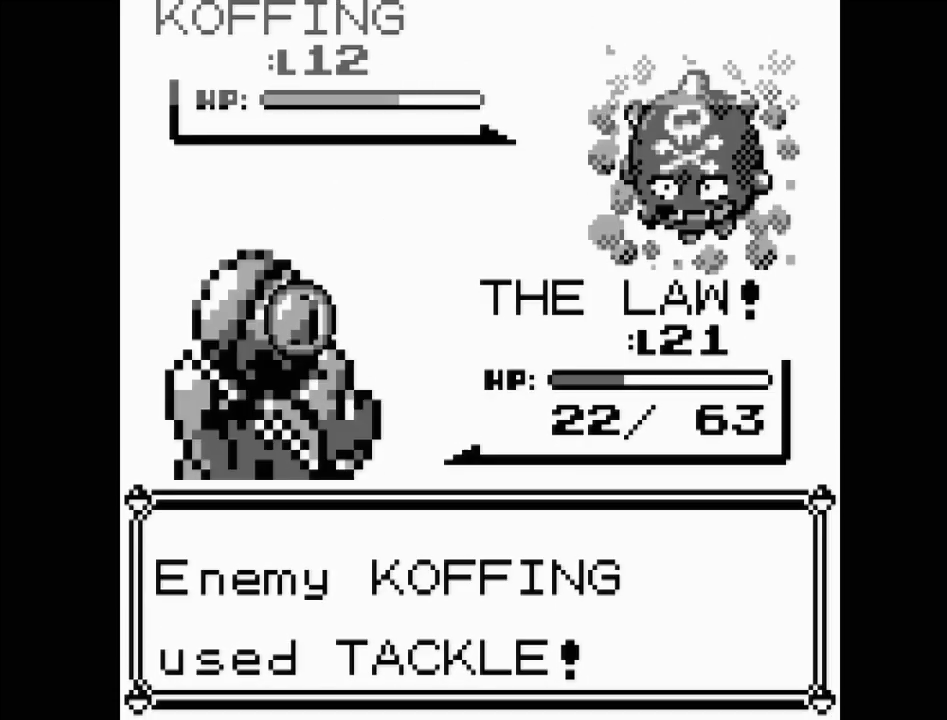
{"buttons": [], "events": []}
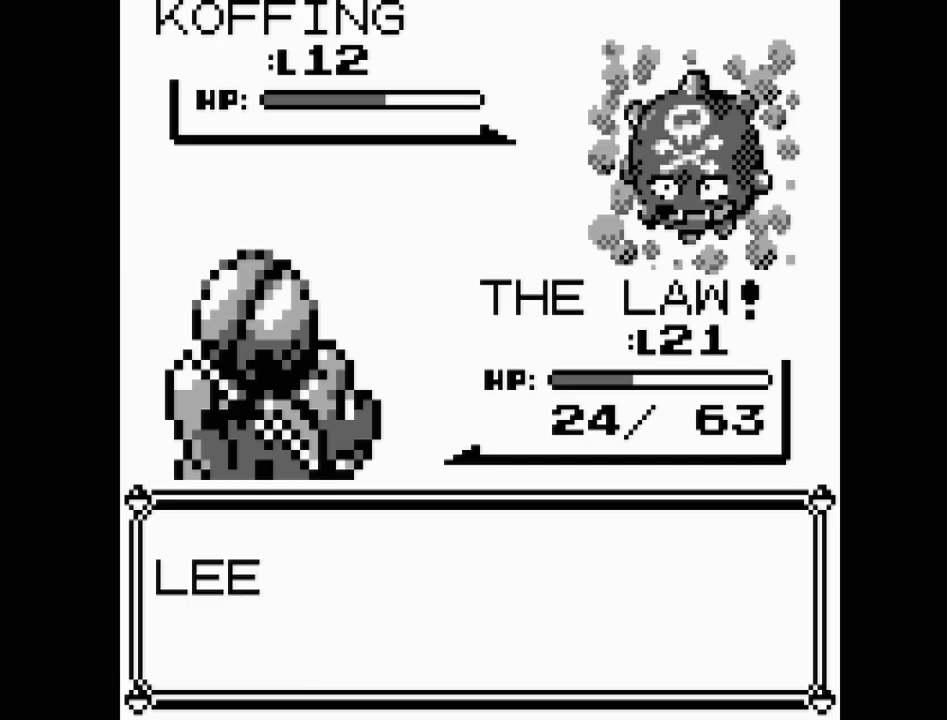
{"buttons": ["A"], "events": [[467, "A", "down"]]}